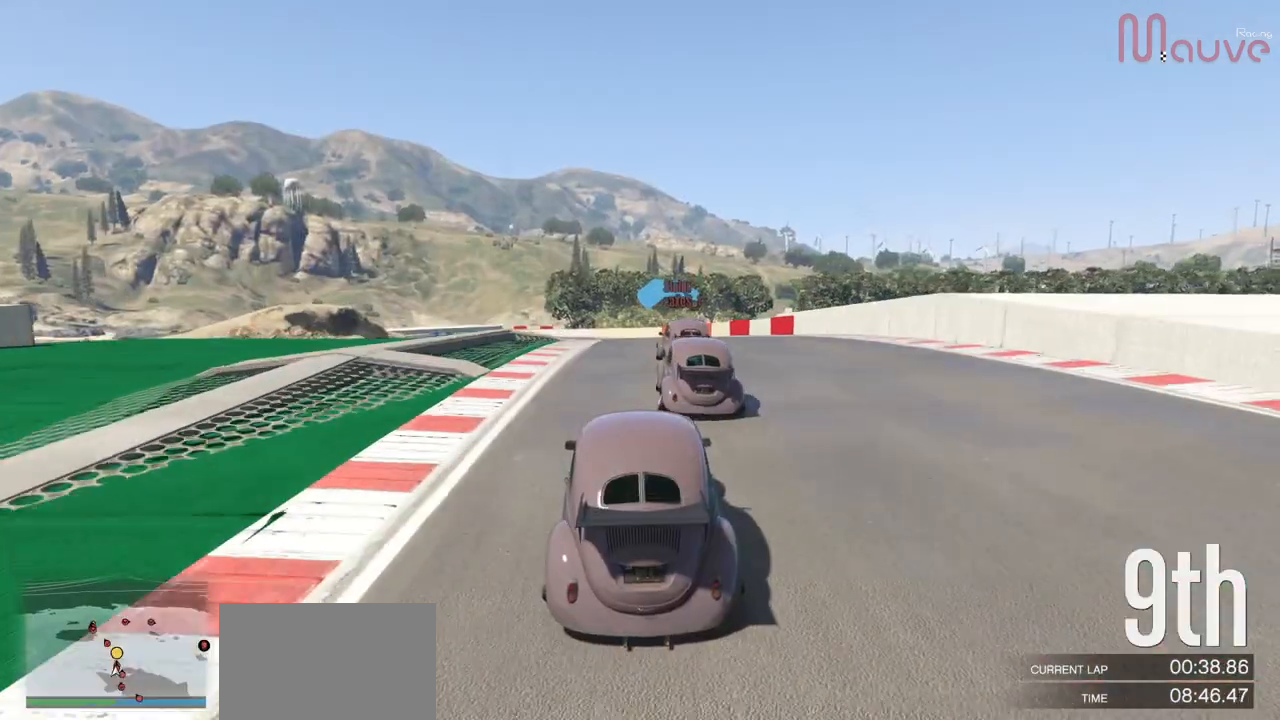
Gameplay with a controller (Xbox layout); each line is a JSON object with the inputs held at the frame after it. "events" lists button and stick changes between this image and that frame as [ms after this image, input, new state], when the widget could be followed in between. Not read: DPAD_DOWN DPAD_LEFT DPAD_RIGHT.
{"buttons": ["R2"], "left_stick": "center", "right_stick": "center", "events": [[284, "left_stick", "left"], [384, "left_stick", "center"]]}
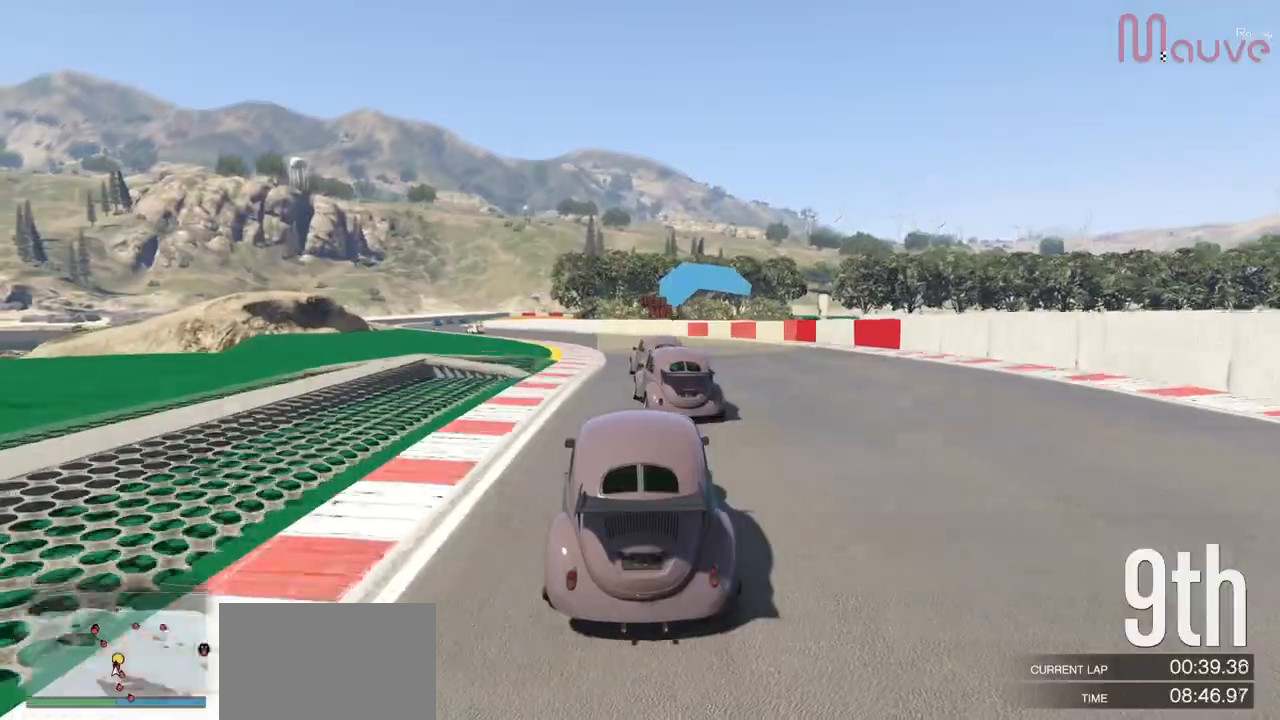
{"buttons": ["R2"], "left_stick": "center", "right_stick": "center"}
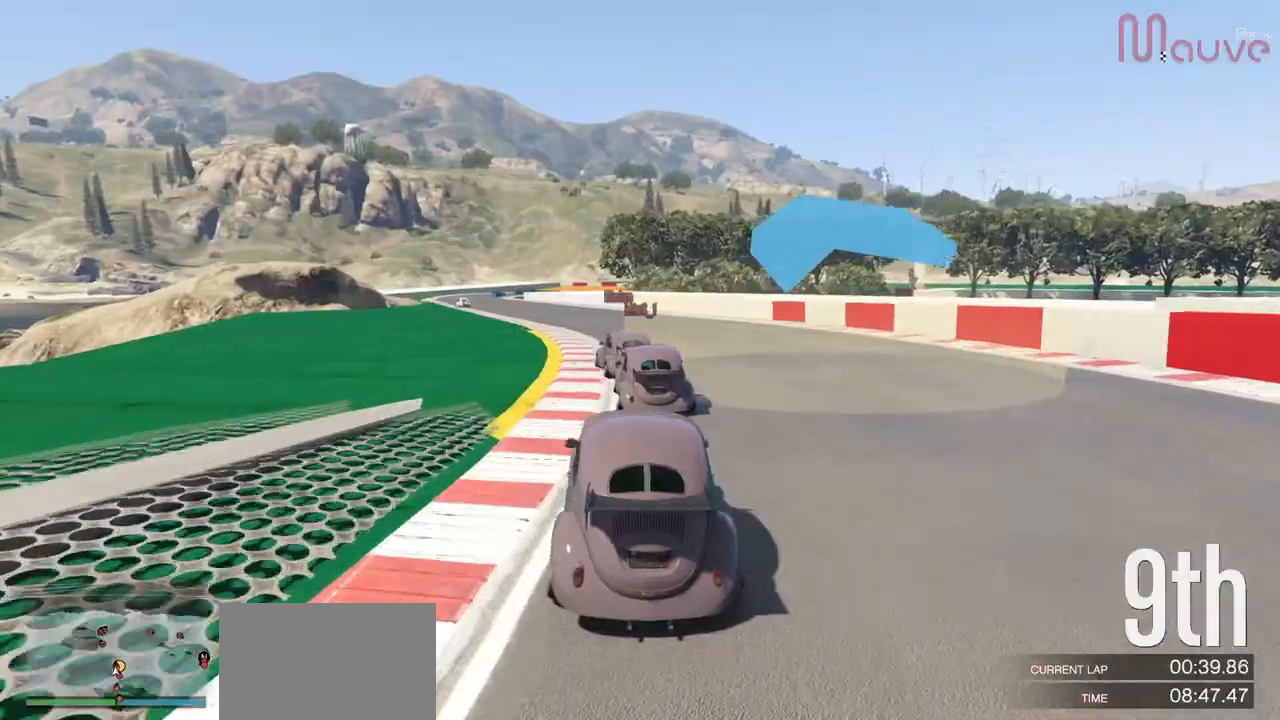
{"buttons": ["R2"], "left_stick": "left", "right_stick": "center", "events": [[50, "left_stick", "left"], [217, "left_stick", "center"], [401, "left_stick", "left"]]}
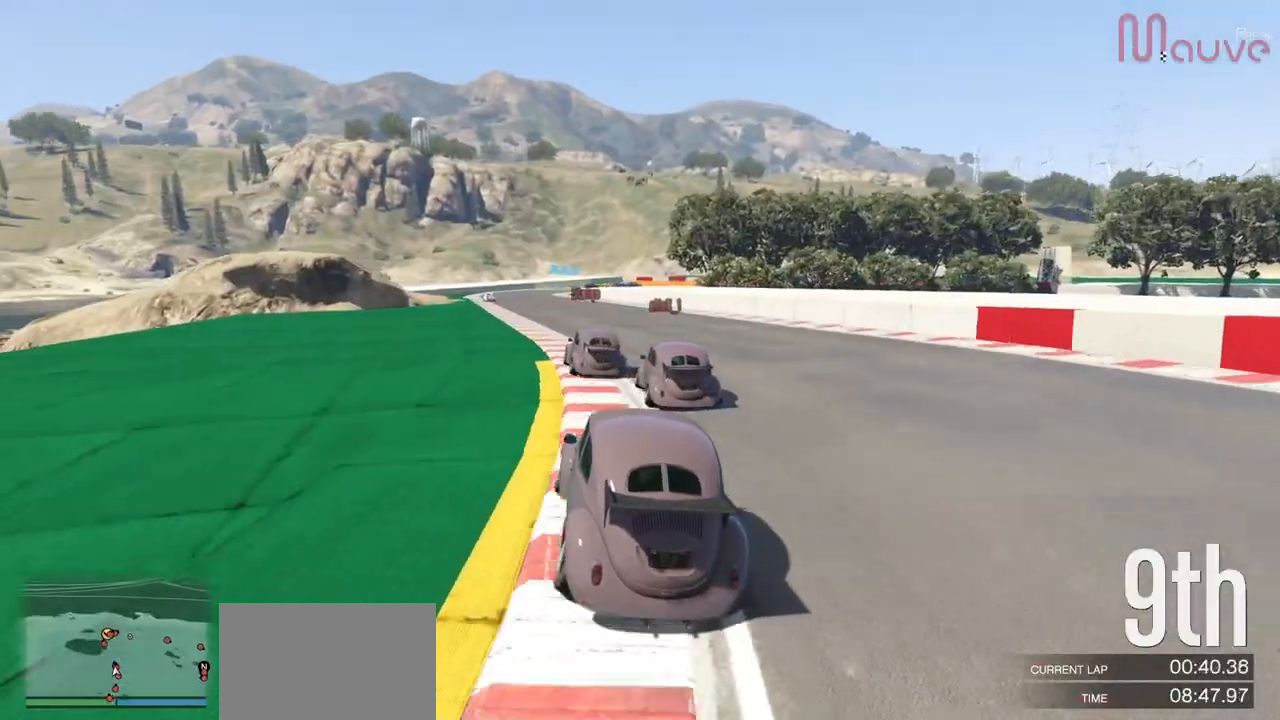
{"buttons": ["R2"], "left_stick": "center", "right_stick": "center", "events": [[16, "left_stick", "center"], [367, "left_stick", "left"], [467, "left_stick", "center"]]}
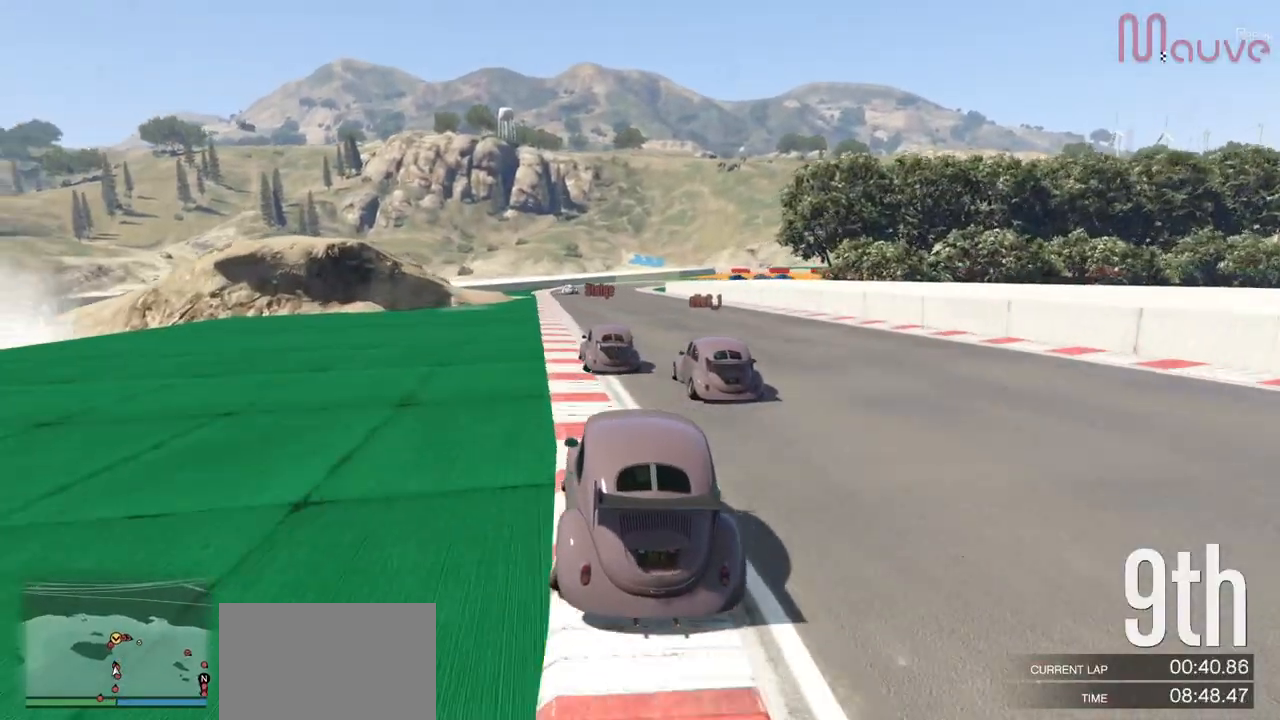
{"buttons": ["R2"], "left_stick": "center", "right_stick": "center", "events": [[150, "left_stick", "left"], [217, "left_stick", "center"]]}
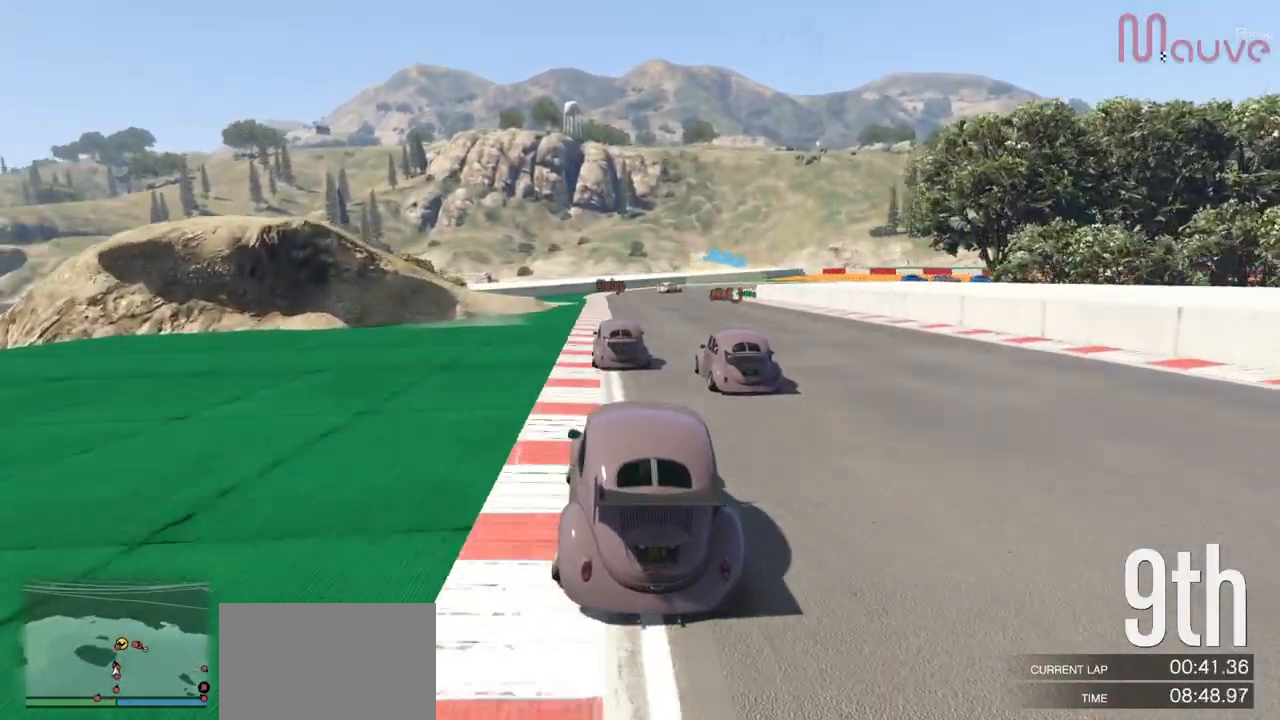
{"buttons": ["L2"], "left_stick": "center", "right_stick": "center", "events": [[333, "left_stick", "right"], [367, "L2", "down"], [450, "R2", "up"], [450, "left_stick", "center"]]}
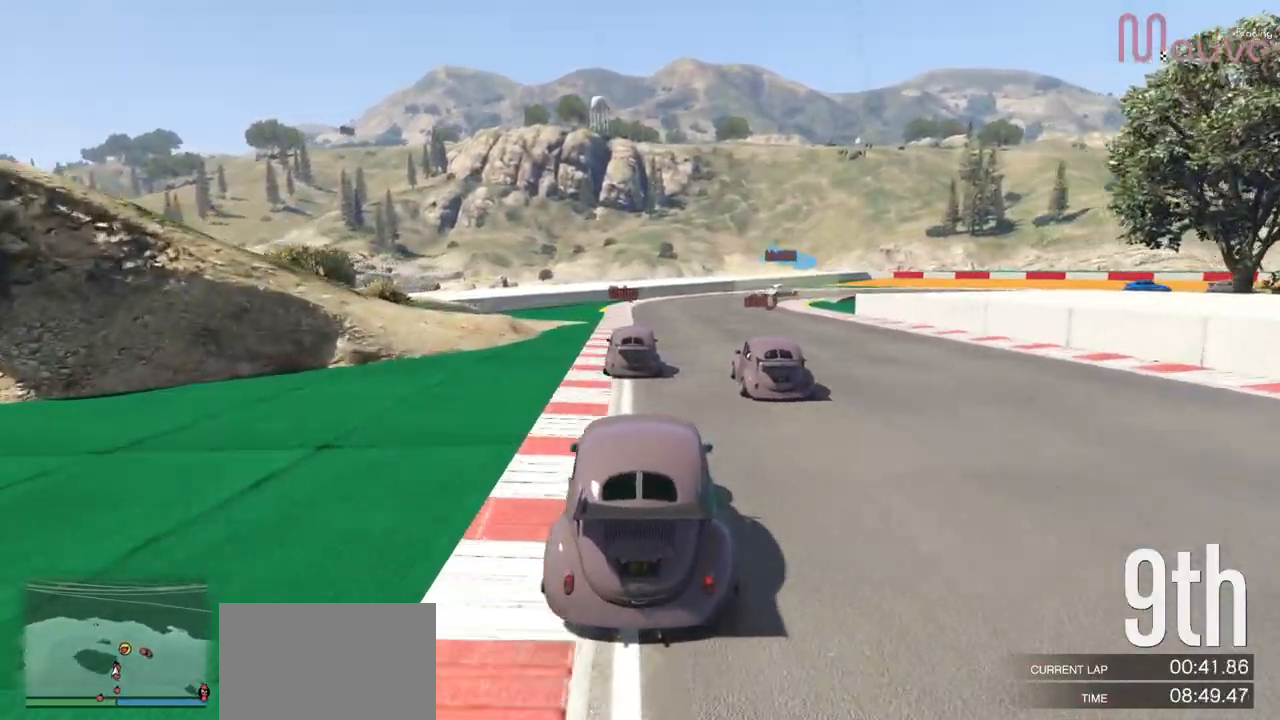
{"buttons": [], "left_stick": "right", "right_stick": "center", "events": [[351, "L2", "up"], [467, "left_stick", "right"]]}
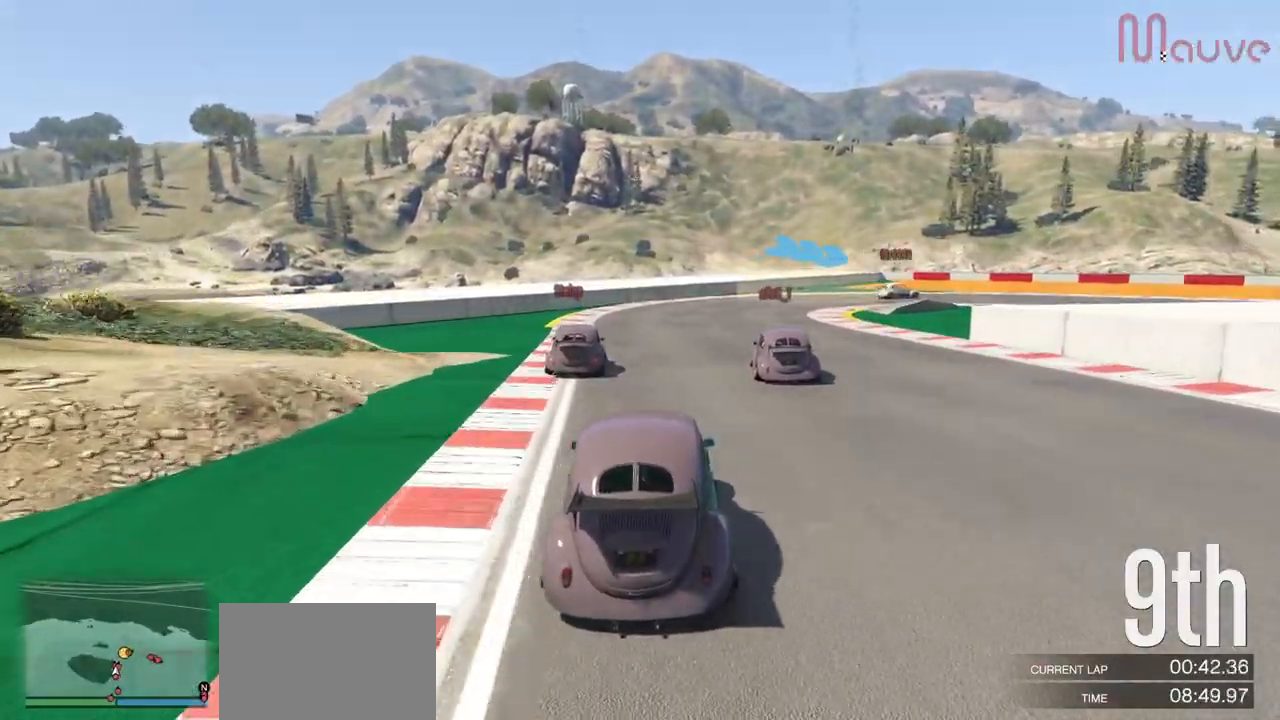
{"buttons": [], "left_stick": "center", "right_stick": "center", "events": [[133, "left_stick", "center"], [200, "L2", "down"], [233, "left_stick", "right"], [400, "left_stick", "center"], [417, "L2", "up"]]}
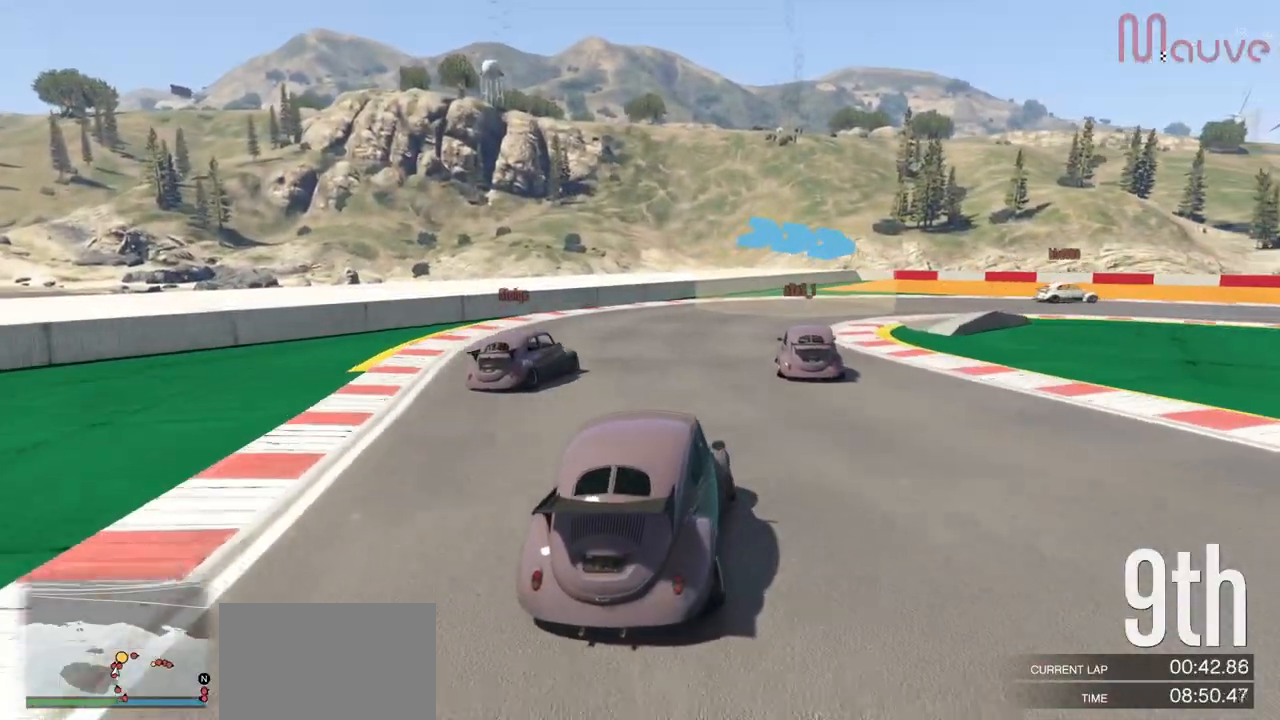
{"buttons": [], "left_stick": "right", "right_stick": "center", "events": [[17, "left_stick", "right"], [84, "L2", "down"], [217, "L2", "up"], [300, "L2", "down"], [451, "L2", "up"]]}
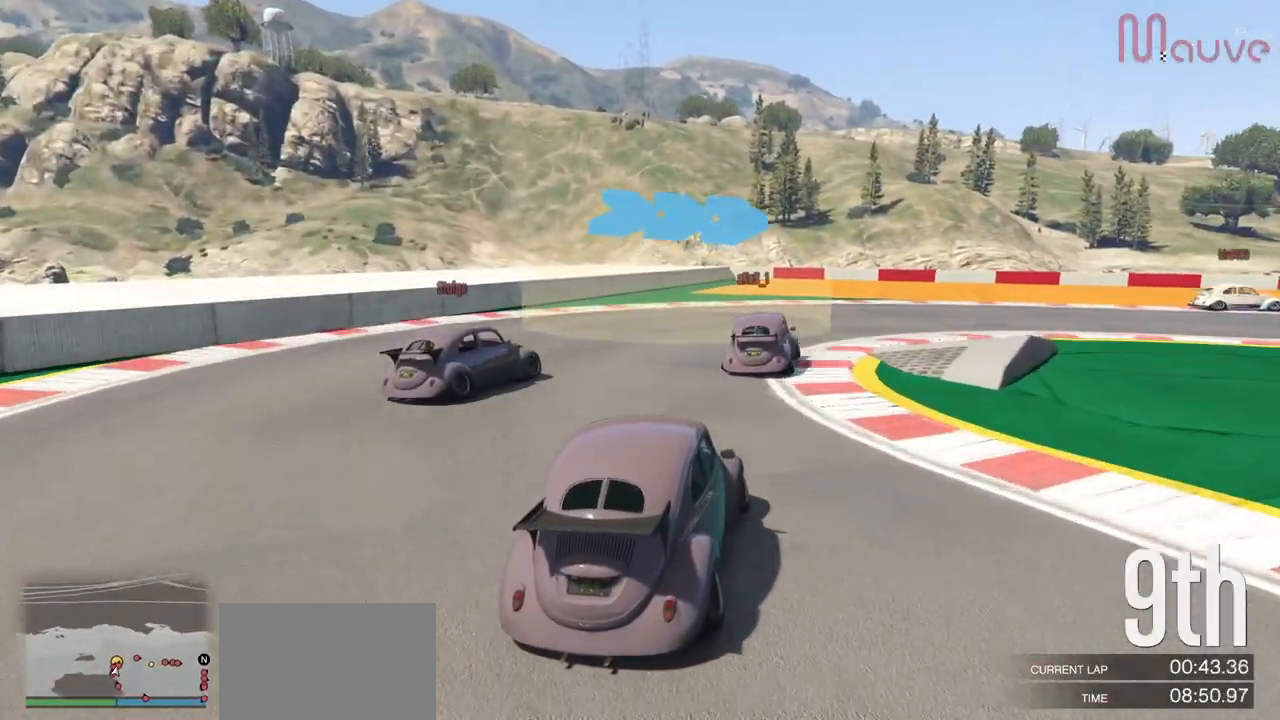
{"buttons": [], "left_stick": "right", "right_stick": "center", "events": [[50, "L2", "down"], [150, "L2", "up"]]}
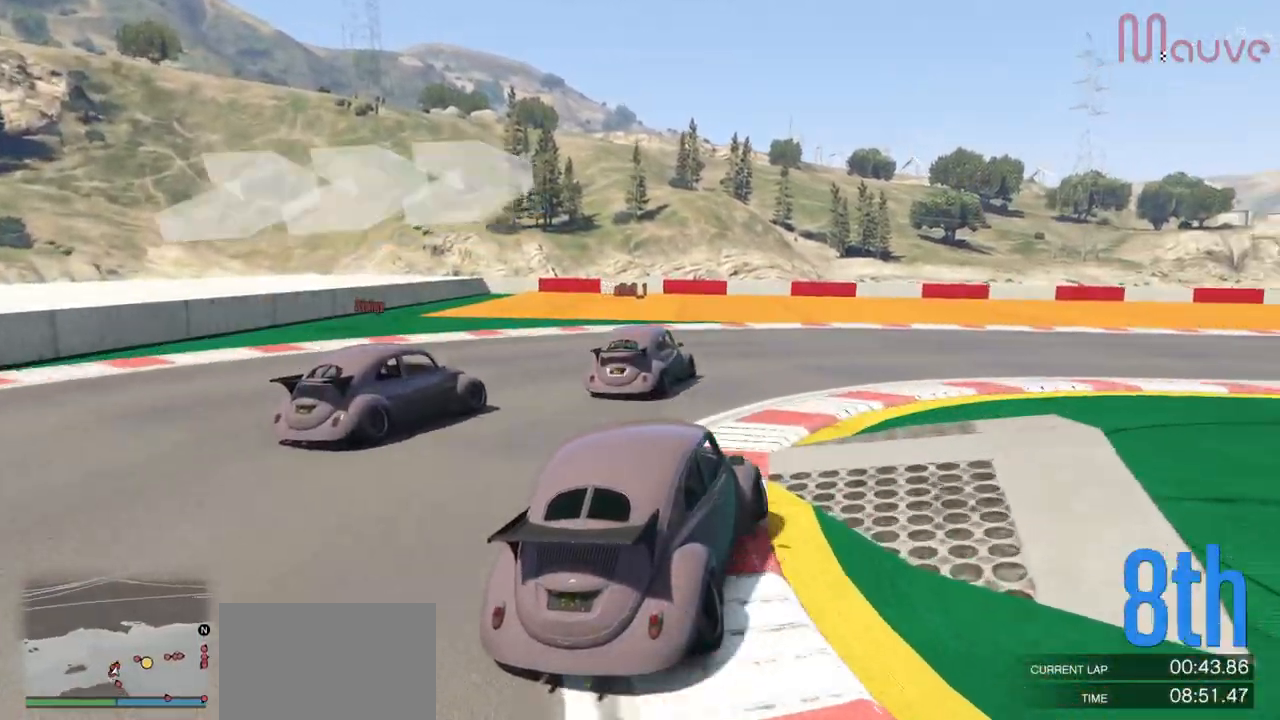
{"buttons": ["R2"], "left_stick": "right", "right_stick": "center", "events": [[250, "left_stick", "center"], [317, "R2", "down"], [317, "left_stick", "right"]]}
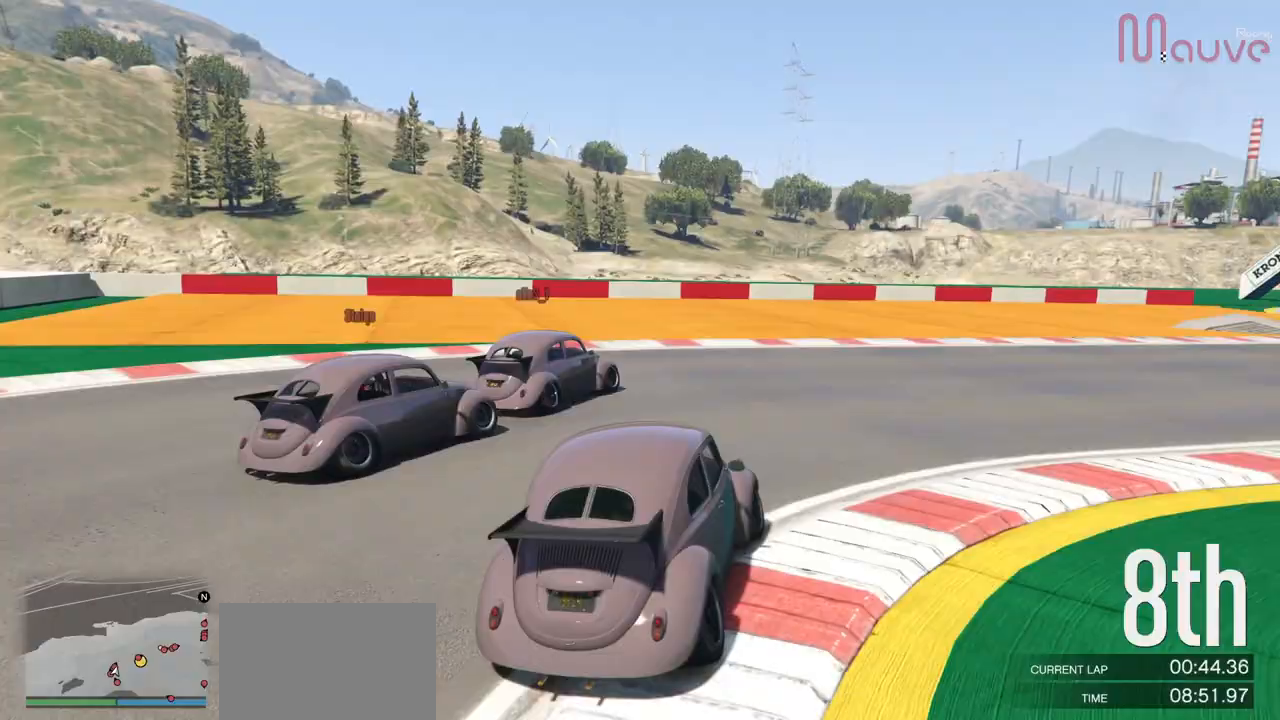
{"buttons": ["R2"], "left_stick": "right", "right_stick": "center", "events": []}
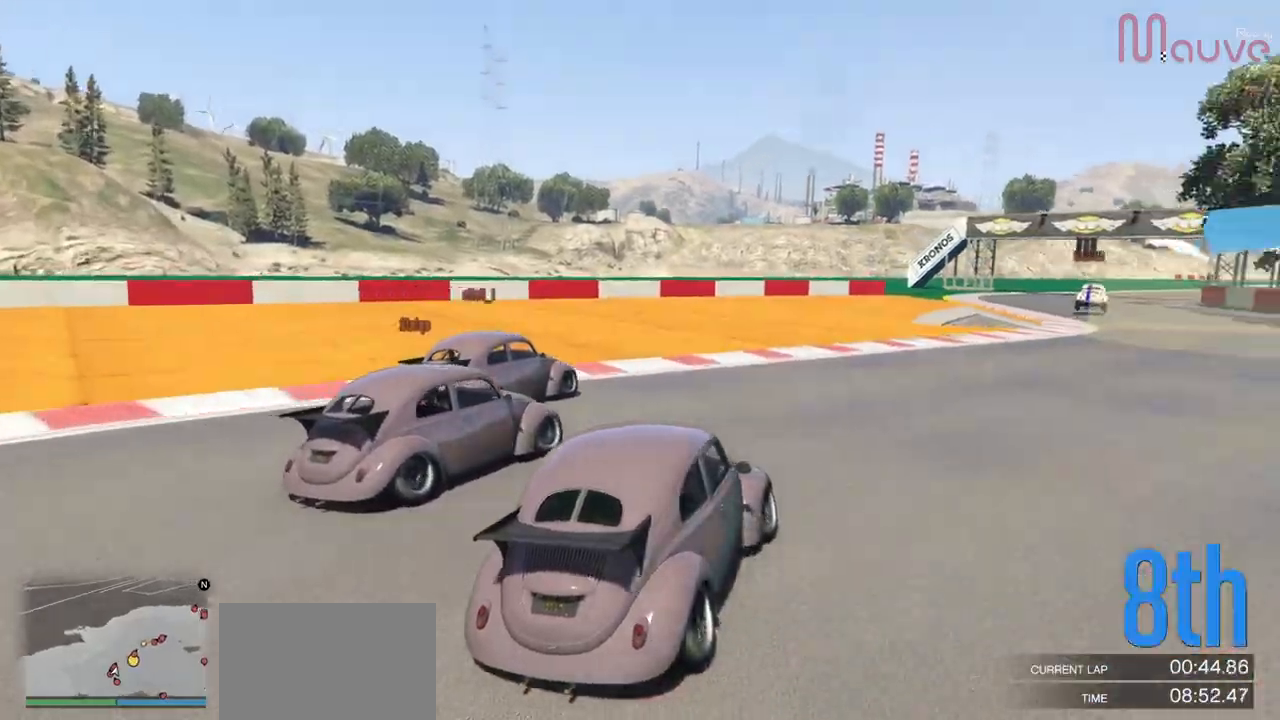
{"buttons": ["R2"], "left_stick": "right", "right_stick": "center", "events": [[317, "left_stick", "center"], [367, "left_stick", "right"]]}
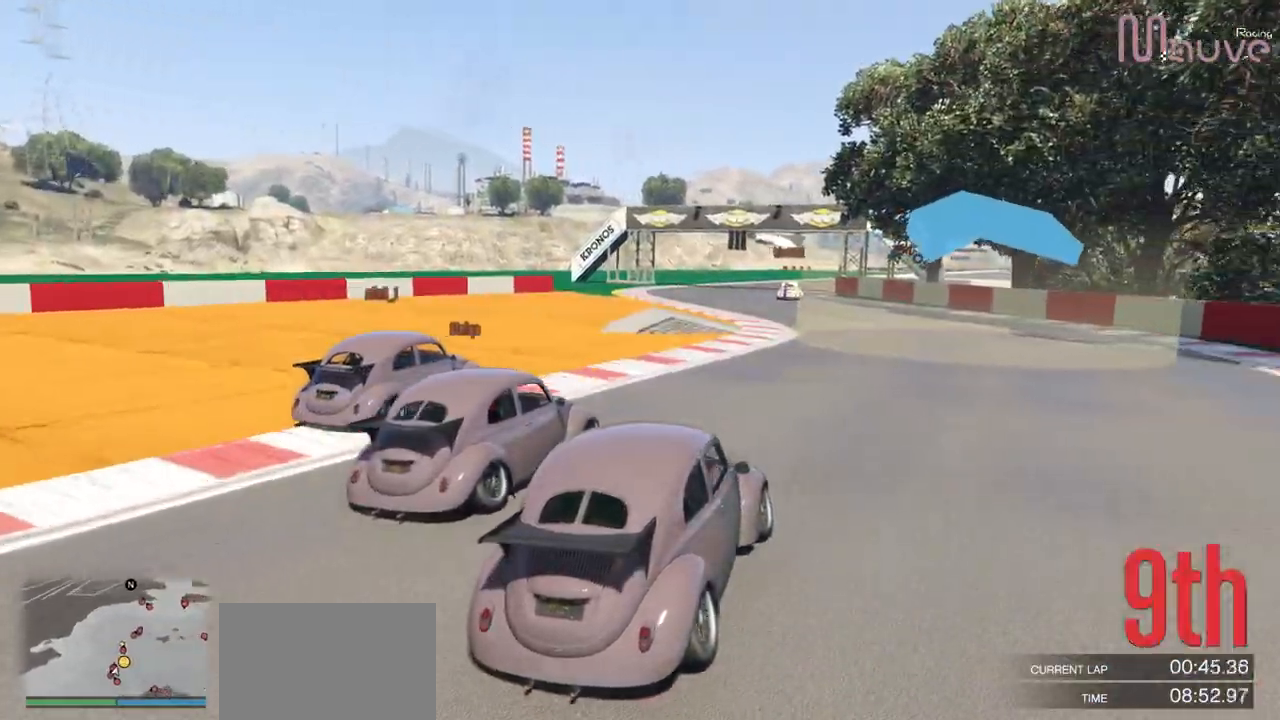
{"buttons": ["R2"], "left_stick": "center", "right_stick": "center", "events": [[100, "left_stick", "center"], [283, "left_stick", "left"], [433, "left_stick", "center"]]}
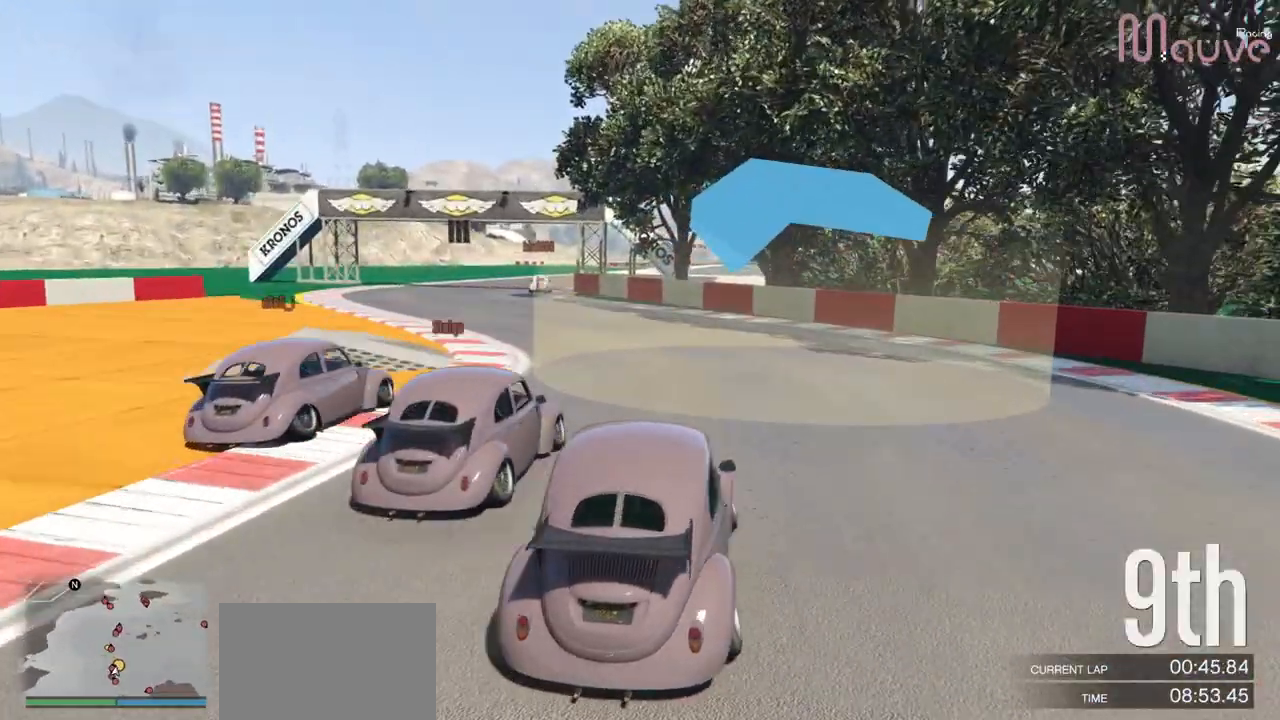
{"buttons": ["R2"], "left_stick": "center", "right_stick": "center", "events": [[217, "left_stick", "left"], [367, "left_stick", "center"]]}
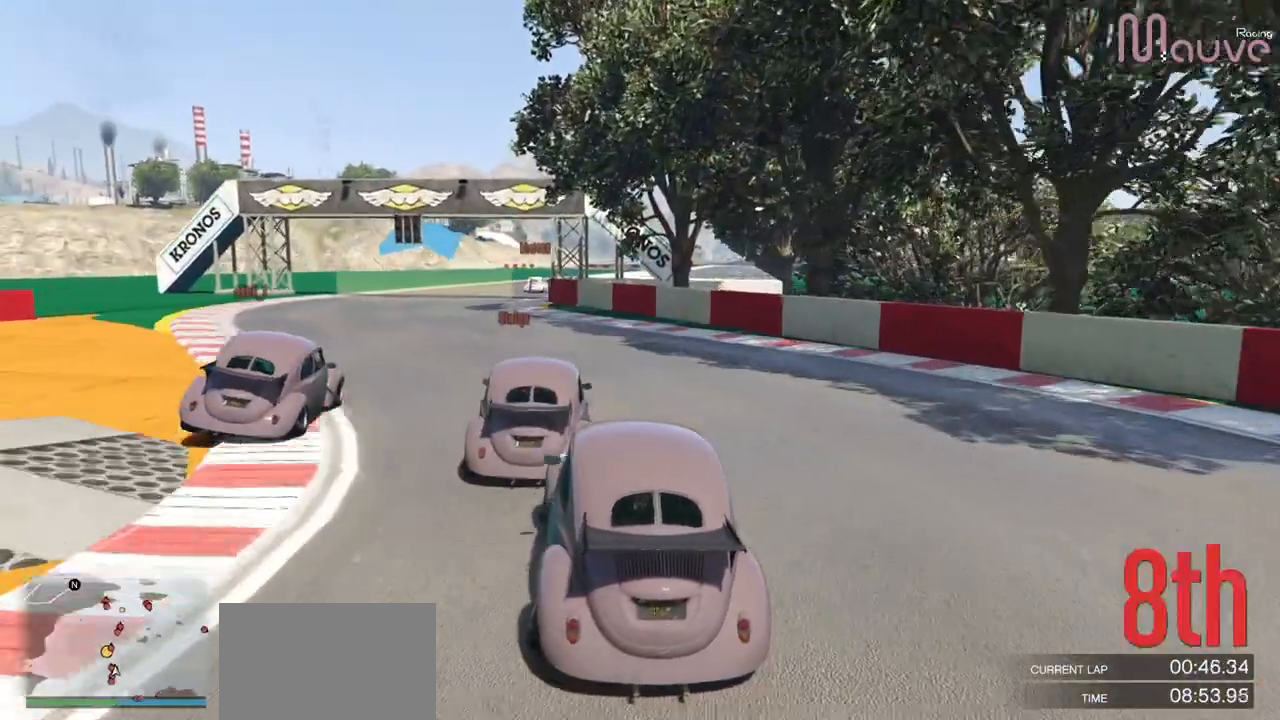
{"buttons": ["R2"], "left_stick": "center", "right_stick": "center", "events": [[267, "left_stick", "left"], [383, "left_stick", "center"]]}
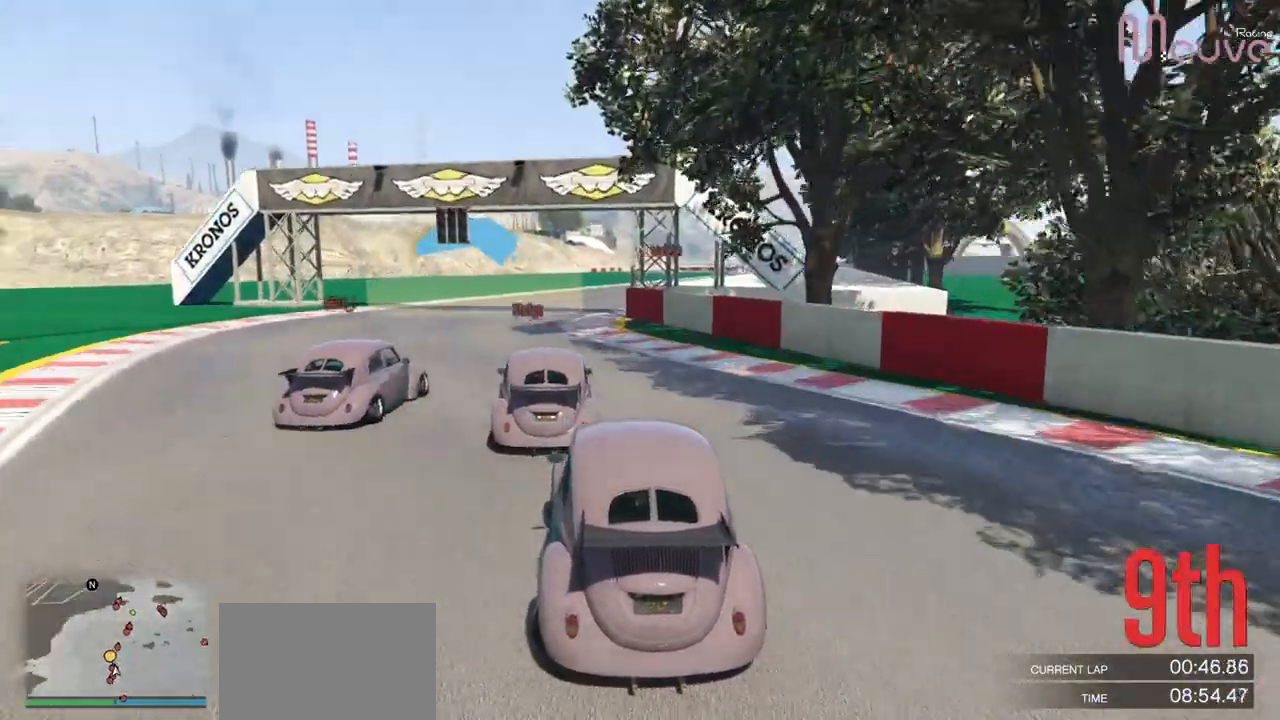
{"buttons": ["R2"], "left_stick": "center", "right_stick": "center", "events": []}
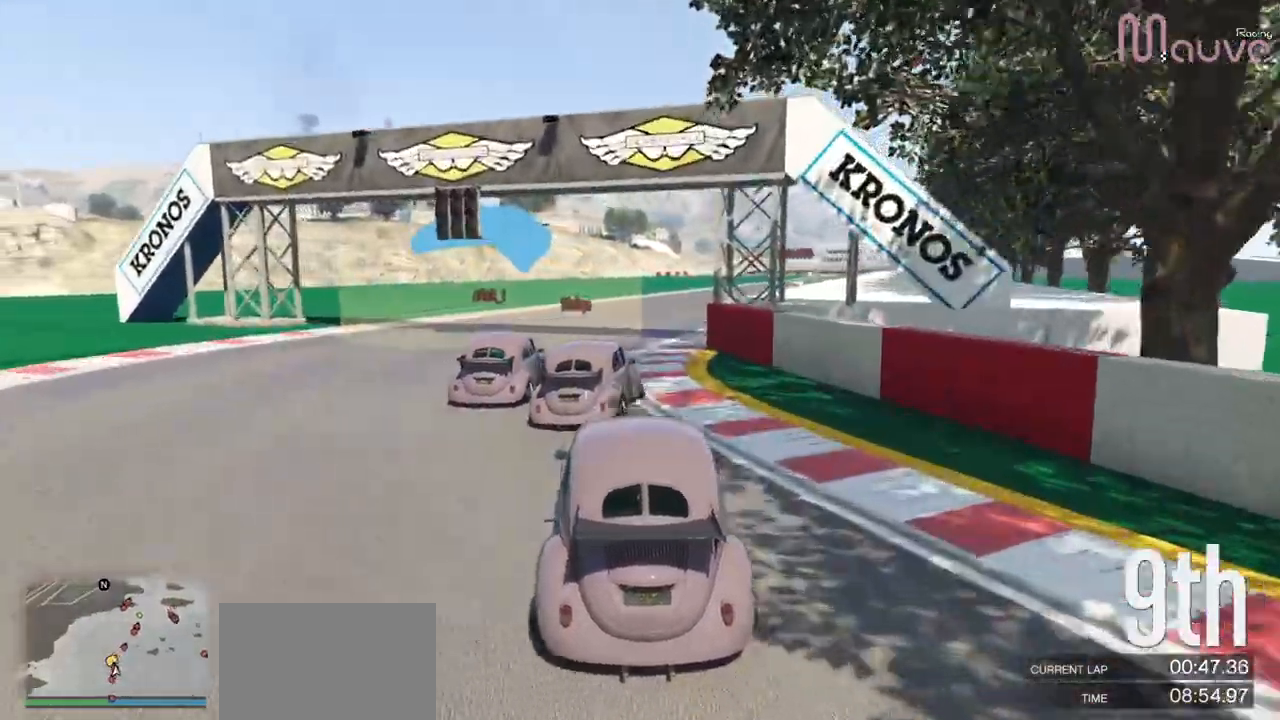
{"buttons": ["R2"], "left_stick": "center", "right_stick": "center", "events": [[33, "left_stick", "right"], [183, "left_stick", "center"], [350, "left_stick", "down-right"], [450, "left_stick", "center"]]}